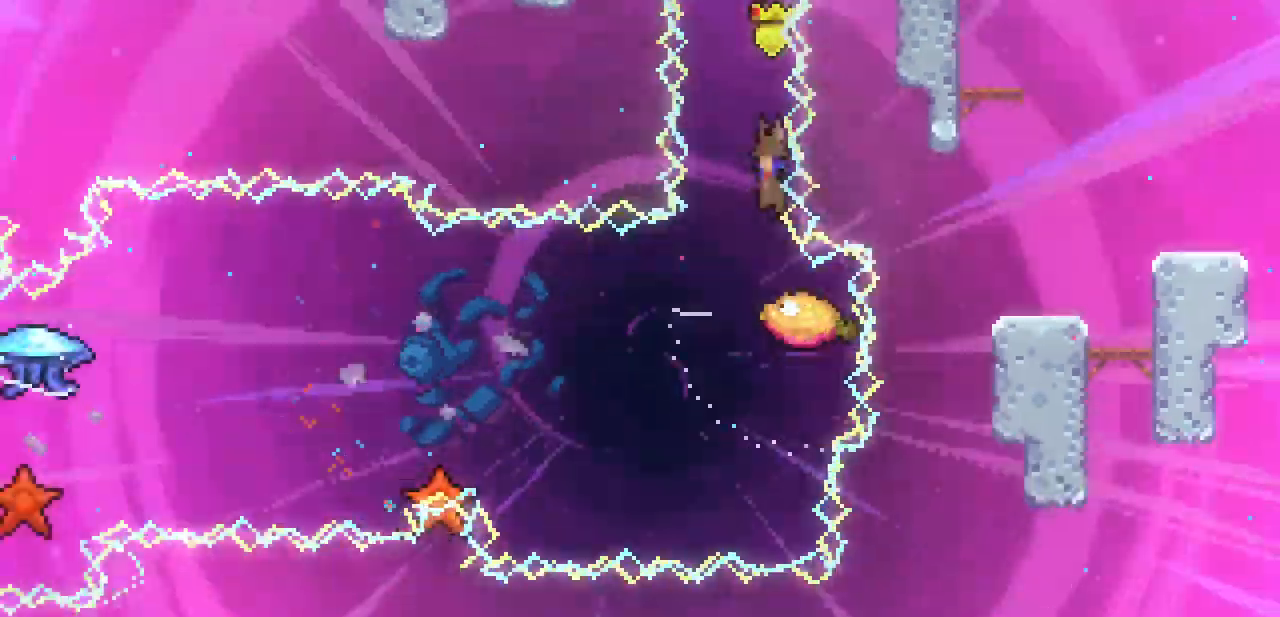
Gameplay with keyboard; each line is a JSON object with the keys held at the frame after it. "events" lists presses ("down") and releases ("up") of "c", "down", "escape", "left", "return", "right", "shift", "up", "x" and "z" between this image and that frame as [ms after this image, input, new state], when the widget could be followed in between. No other keys are recorded. Mouse input is not recorded.
{"keys": ["down"], "events": [[133, "left", "down"], [300, "left", "up"]]}
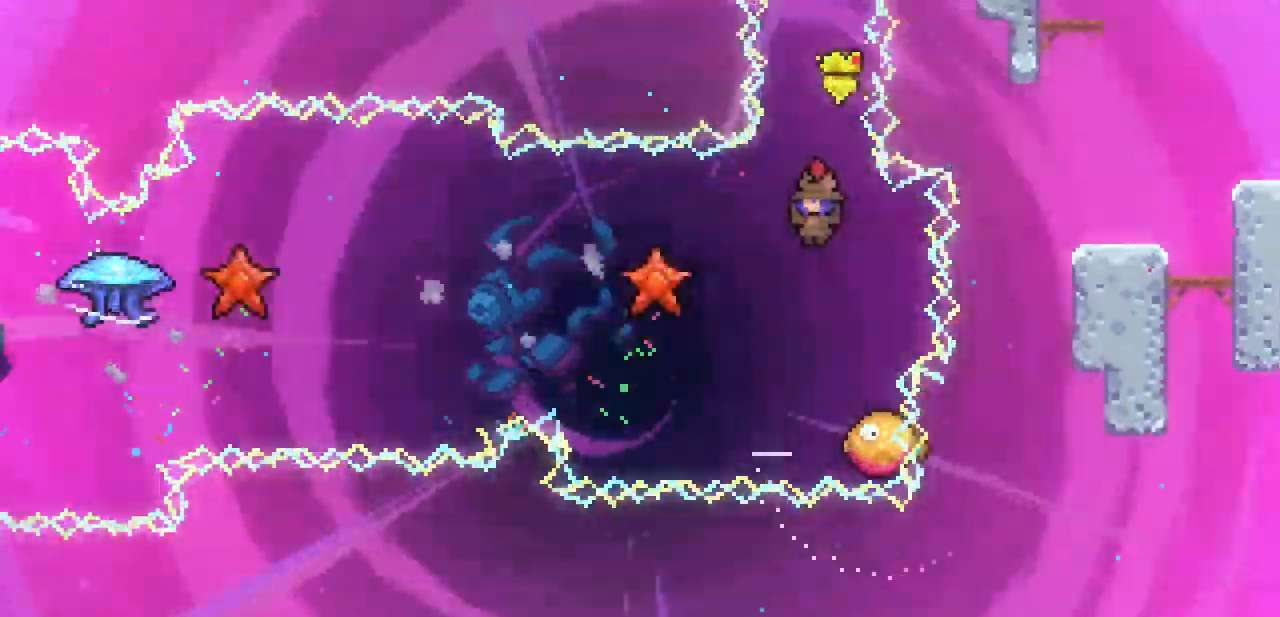
{"keys": ["left", "up"], "events": [[167, "left", "down"], [200, "down", "up"], [433, "up", "down"]]}
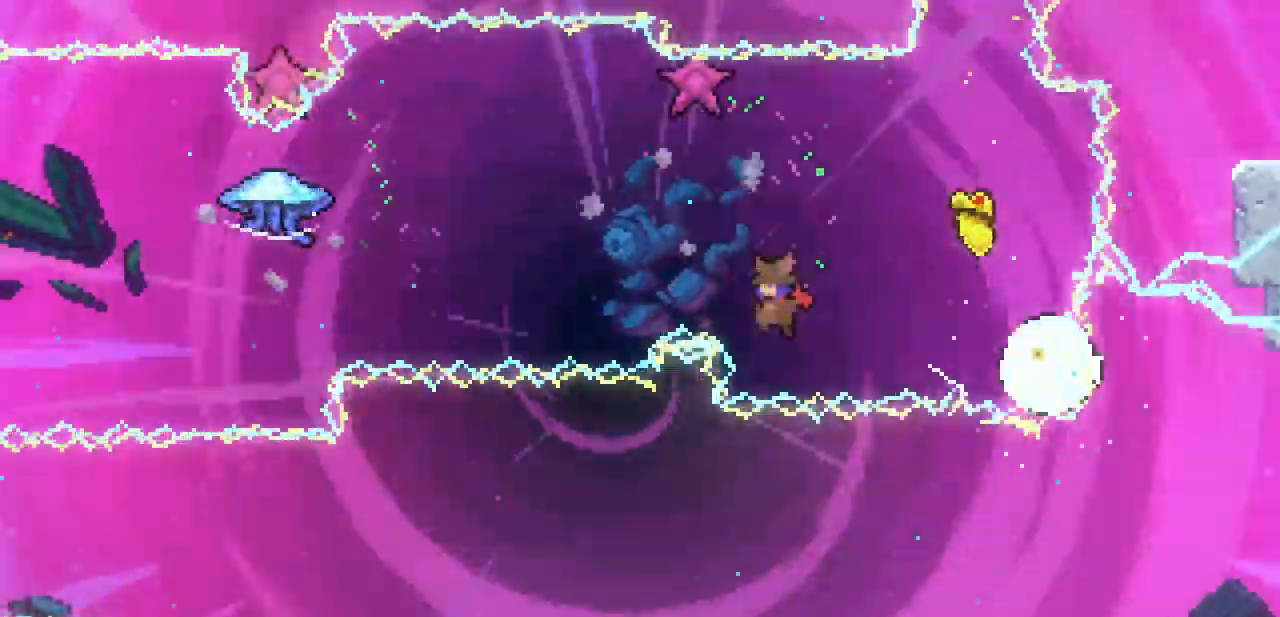
{"keys": ["c", "left", "up", "x"], "events": [[367, "c", "down"], [400, "x", "down"]]}
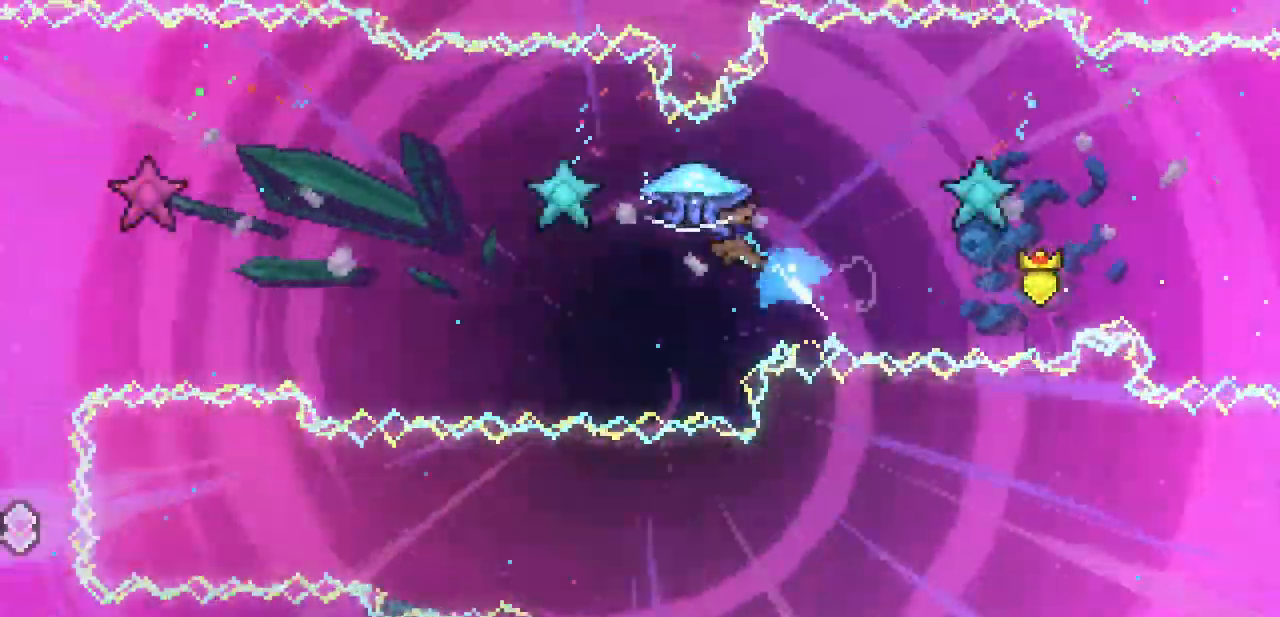
{"keys": ["down", "left", "x"], "events": [[33, "c", "up"], [233, "up", "up"], [433, "down", "down"]]}
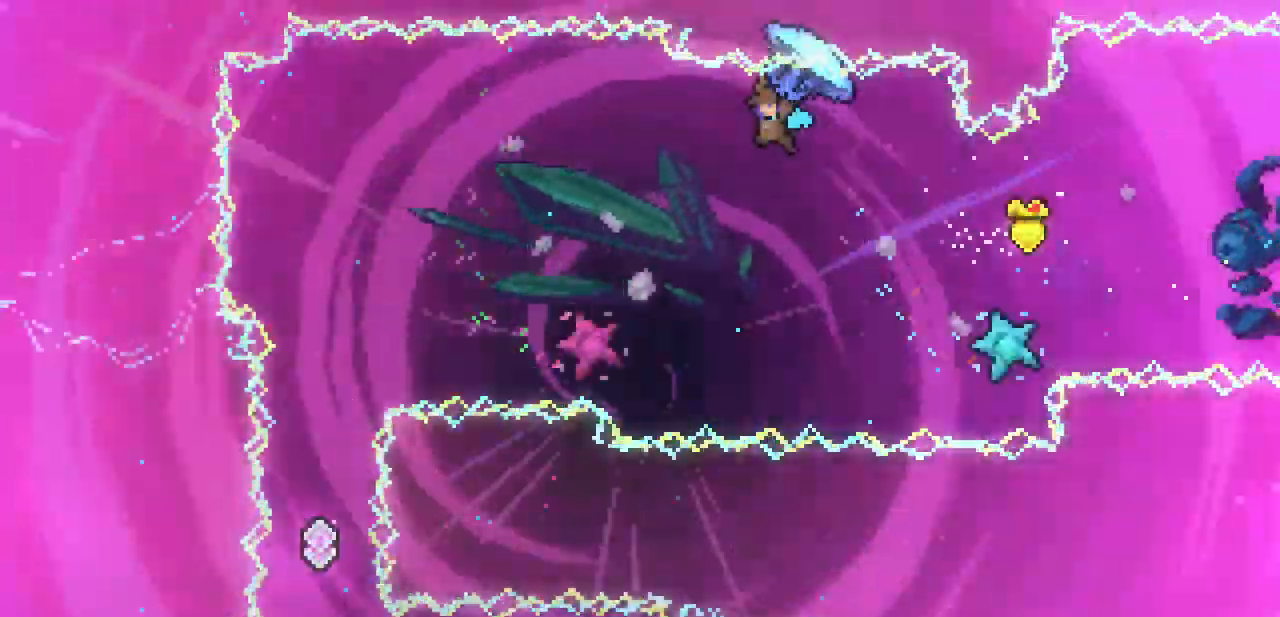
{"keys": ["down", "left", "x"], "events": []}
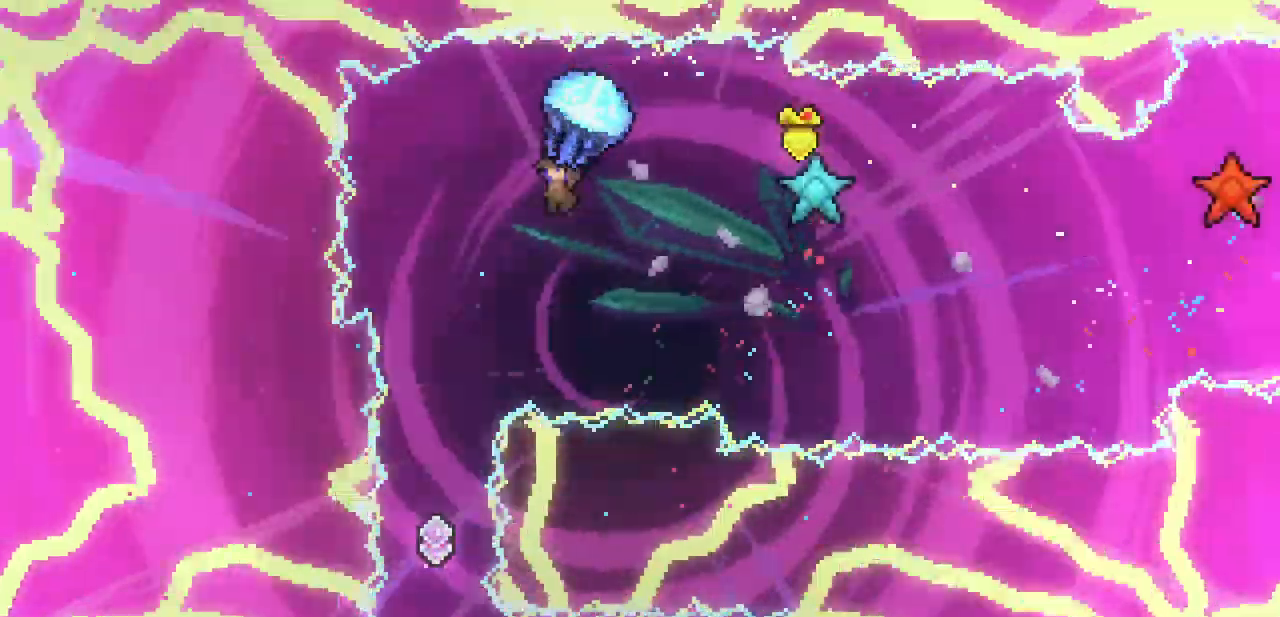
{"keys": ["down", "x"], "events": [[100, "left", "up"]]}
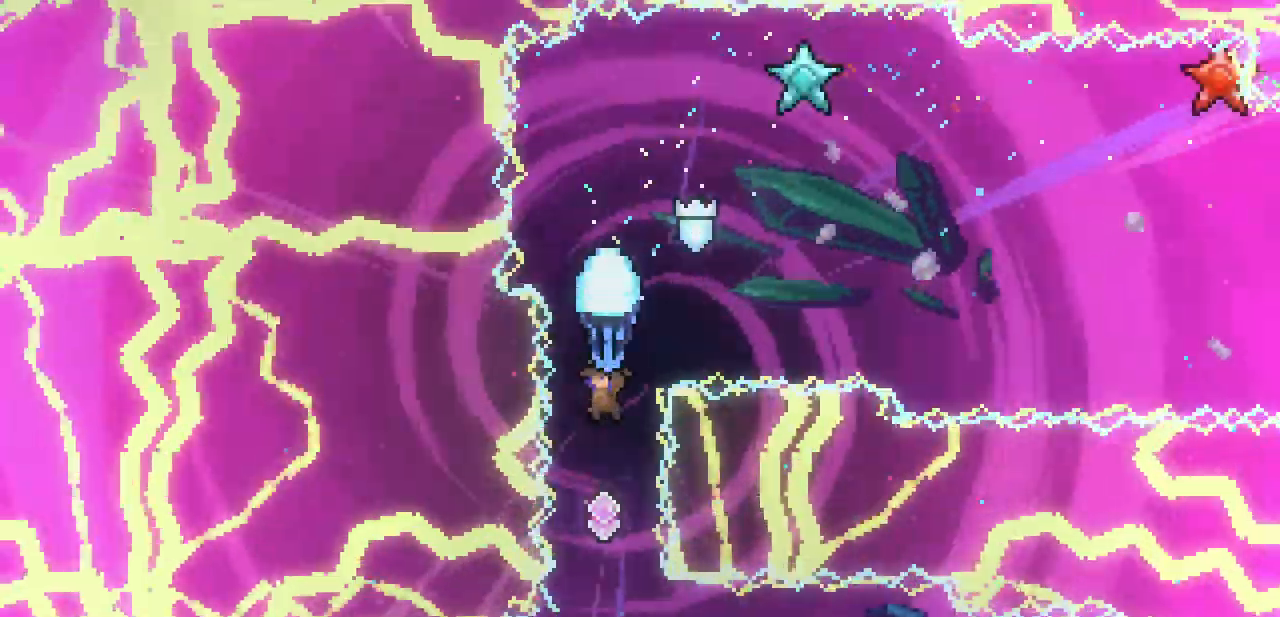
{"keys": ["down", "right", "x"], "events": [[333, "right", "down"]]}
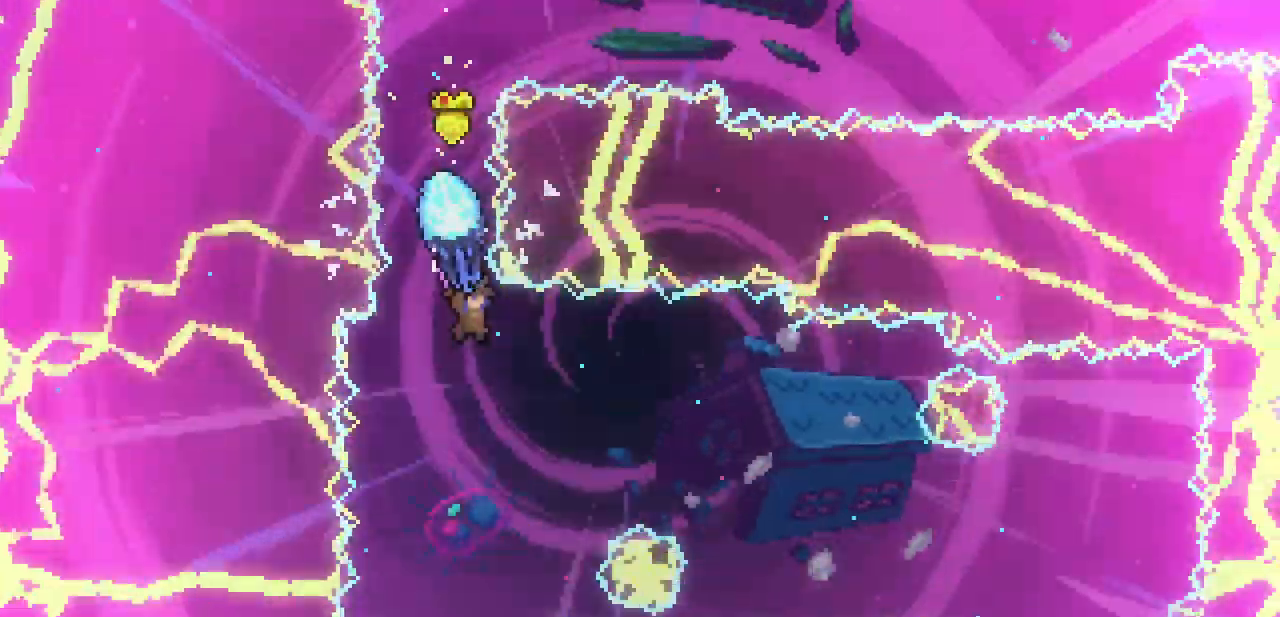
{"keys": ["right", "x"], "events": [[67, "down", "up"]]}
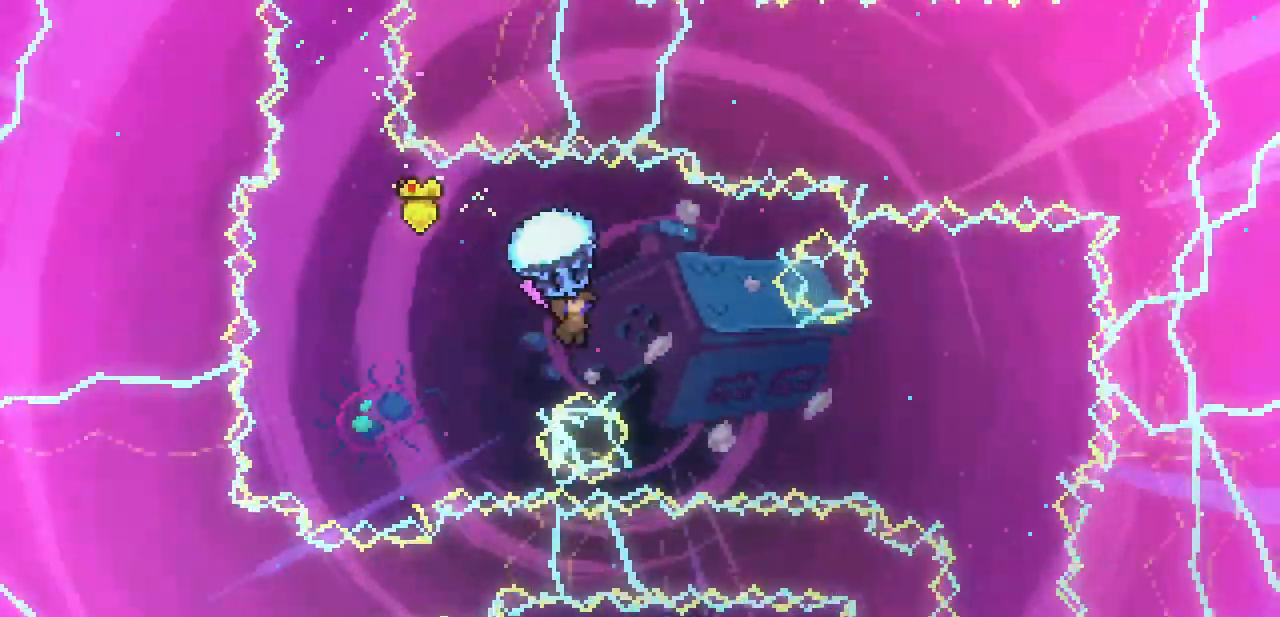
{"keys": ["right", "x"], "events": []}
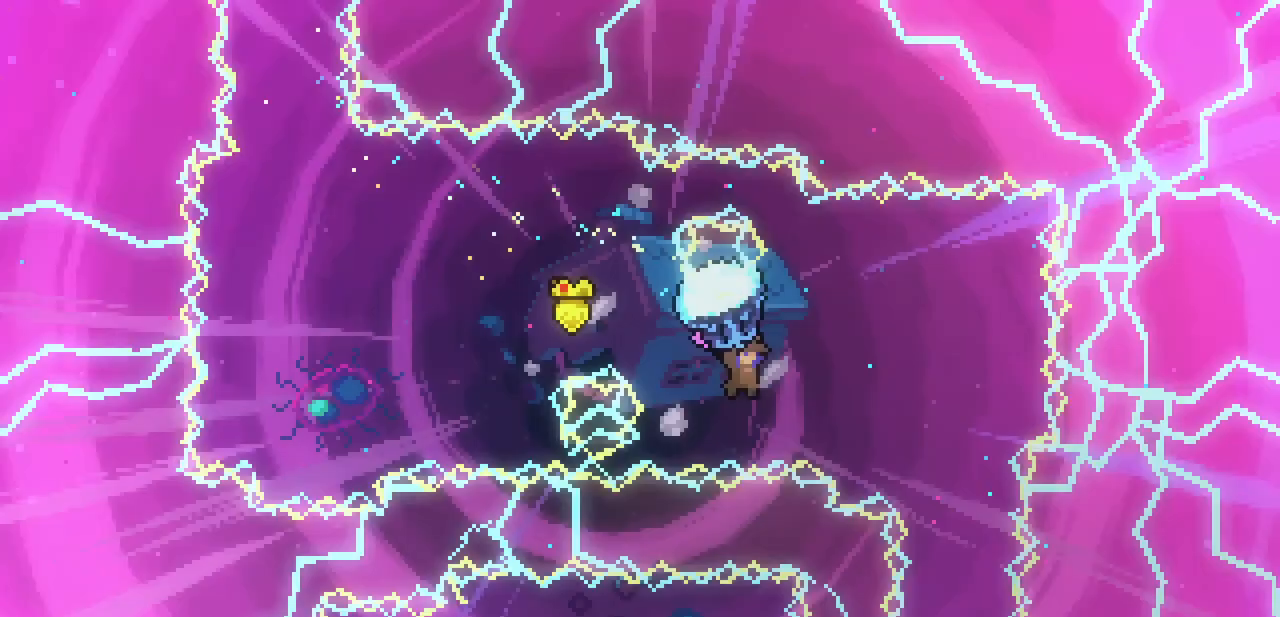
{"keys": ["down", "x"], "events": [[233, "down", "down"], [367, "right", "up"]]}
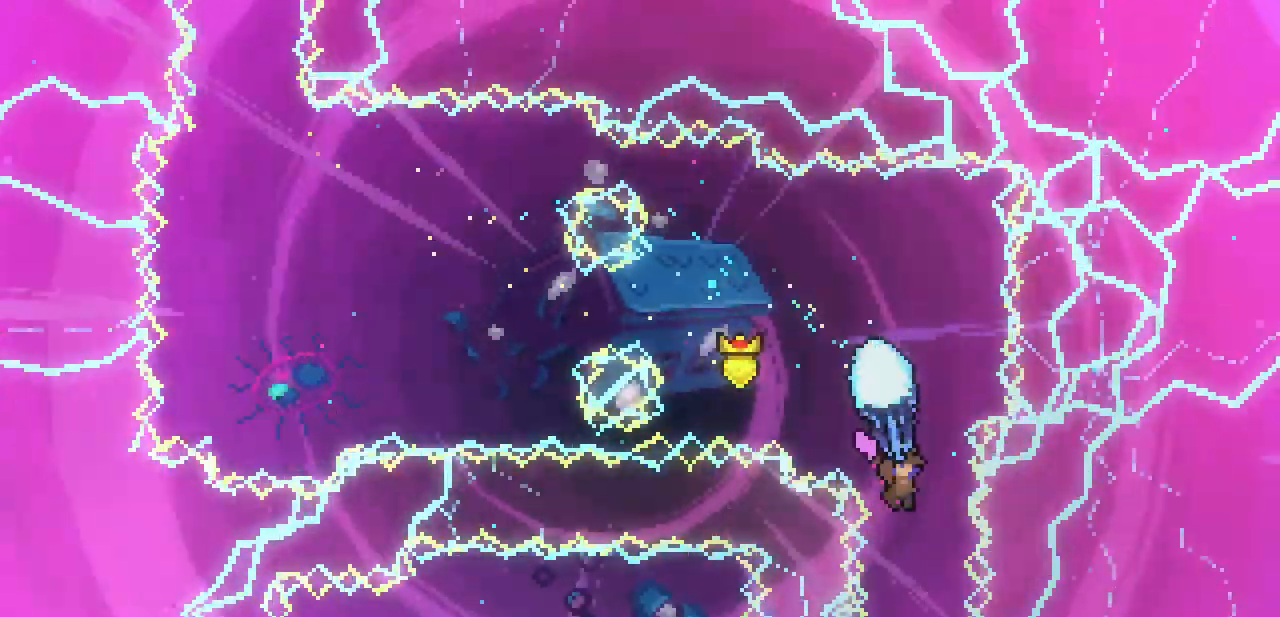
{"keys": ["down", "x"], "events": []}
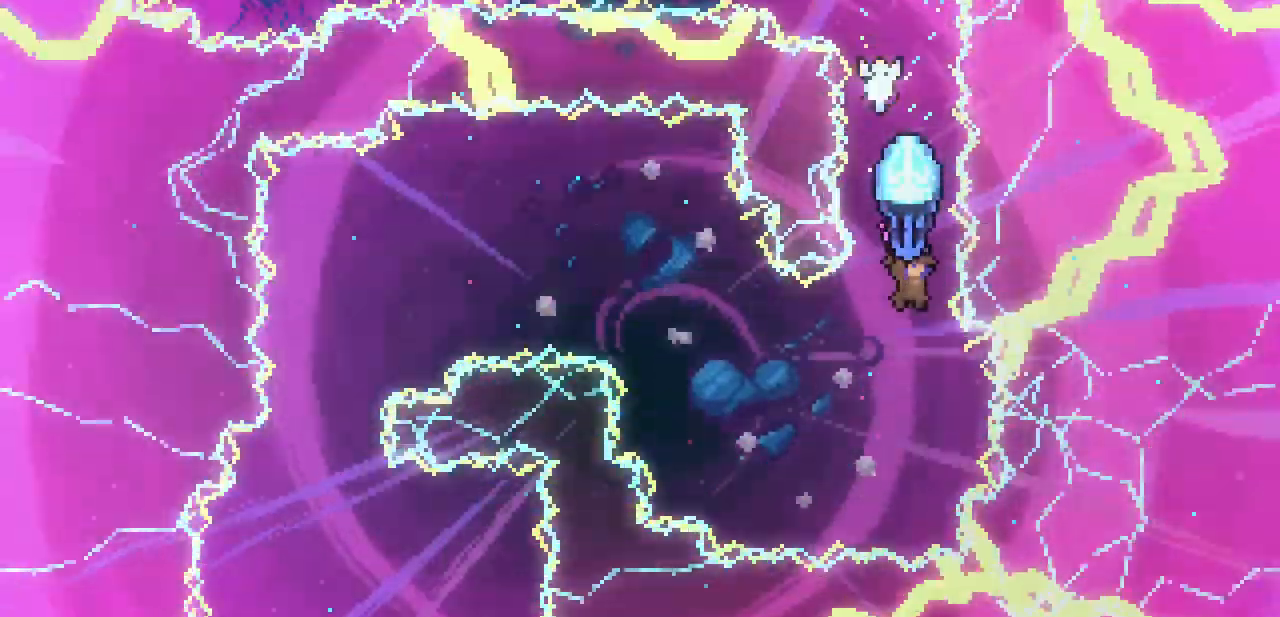
{"keys": ["x"], "events": [[33, "left", "down"], [133, "down", "up"], [300, "left", "up"]]}
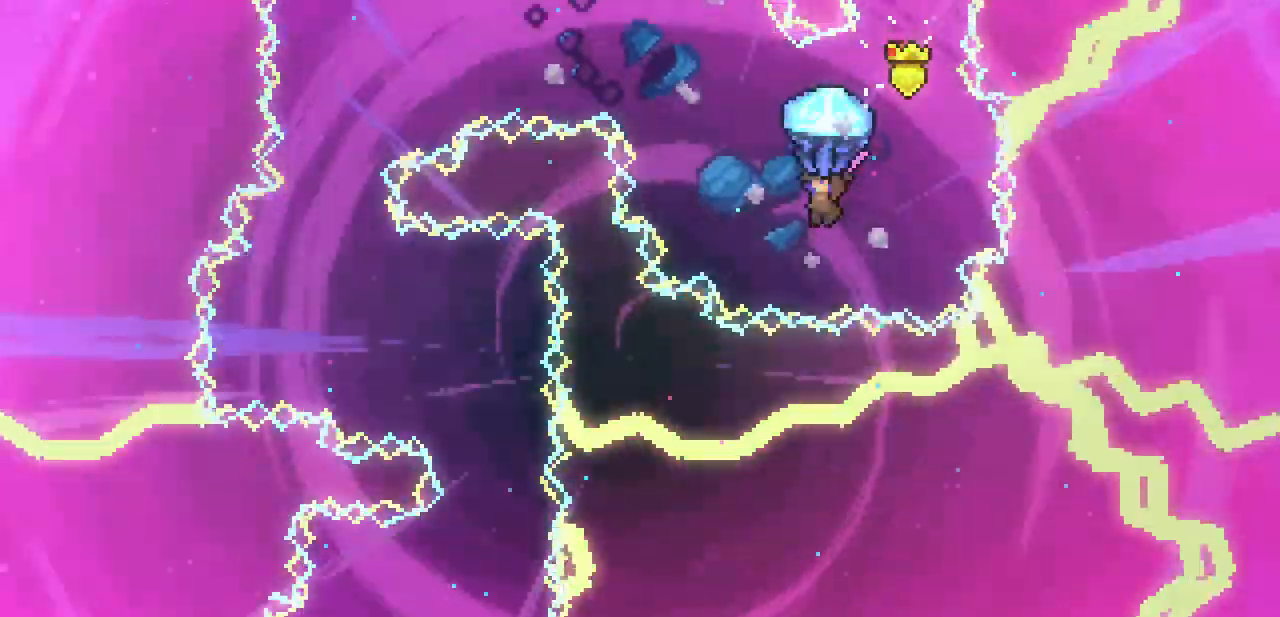
{"keys": ["left", "up", "x"], "events": [[67, "left", "down"], [67, "up", "down"], [100, "x", "up"], [200, "c", "down"], [200, "x", "down"], [333, "c", "up"]]}
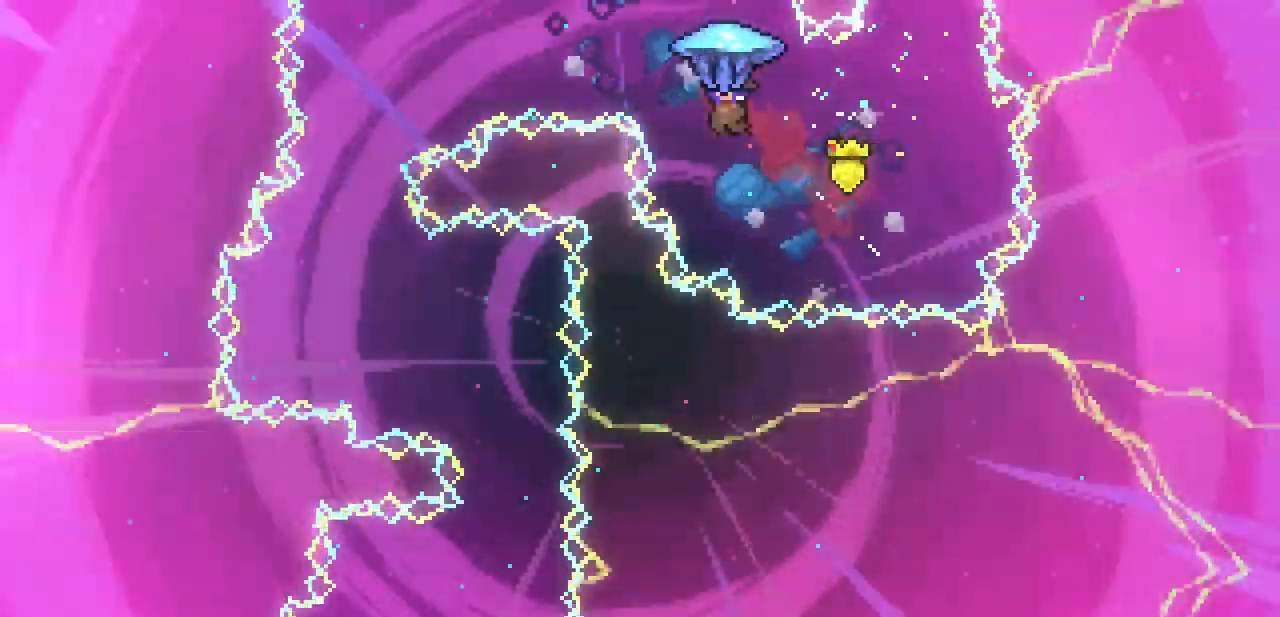
{"keys": ["down", "left", "x"], "events": [[200, "up", "up"], [400, "down", "down"]]}
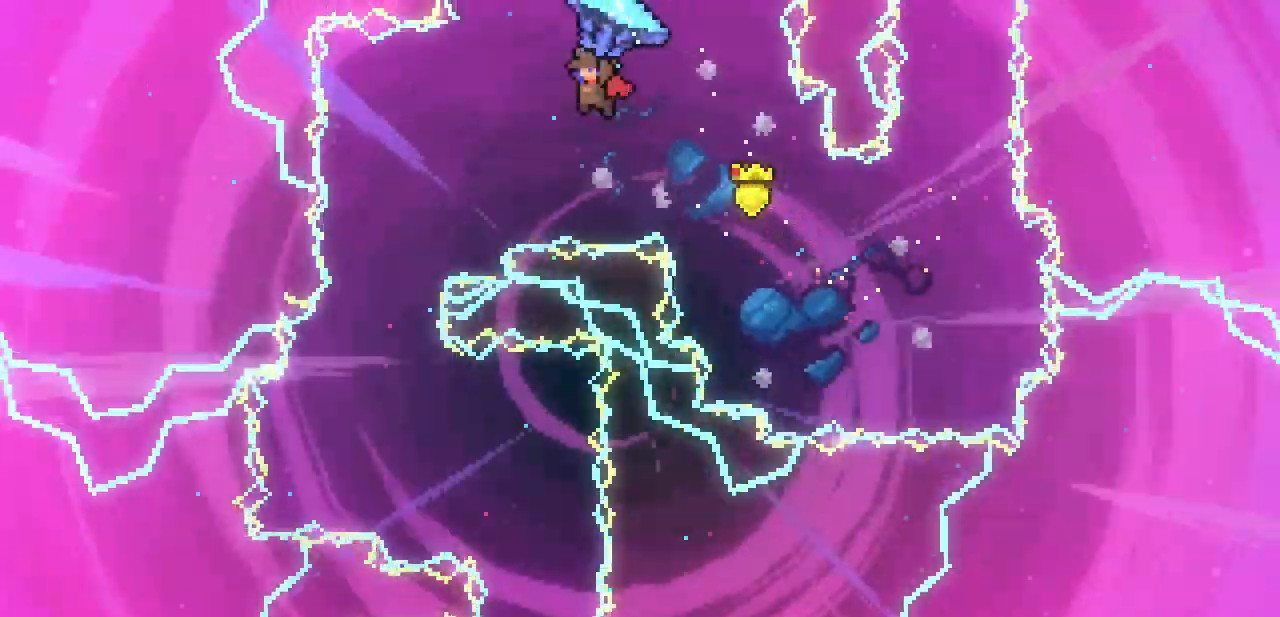
{"keys": ["down", "x"], "events": [[300, "left", "up"]]}
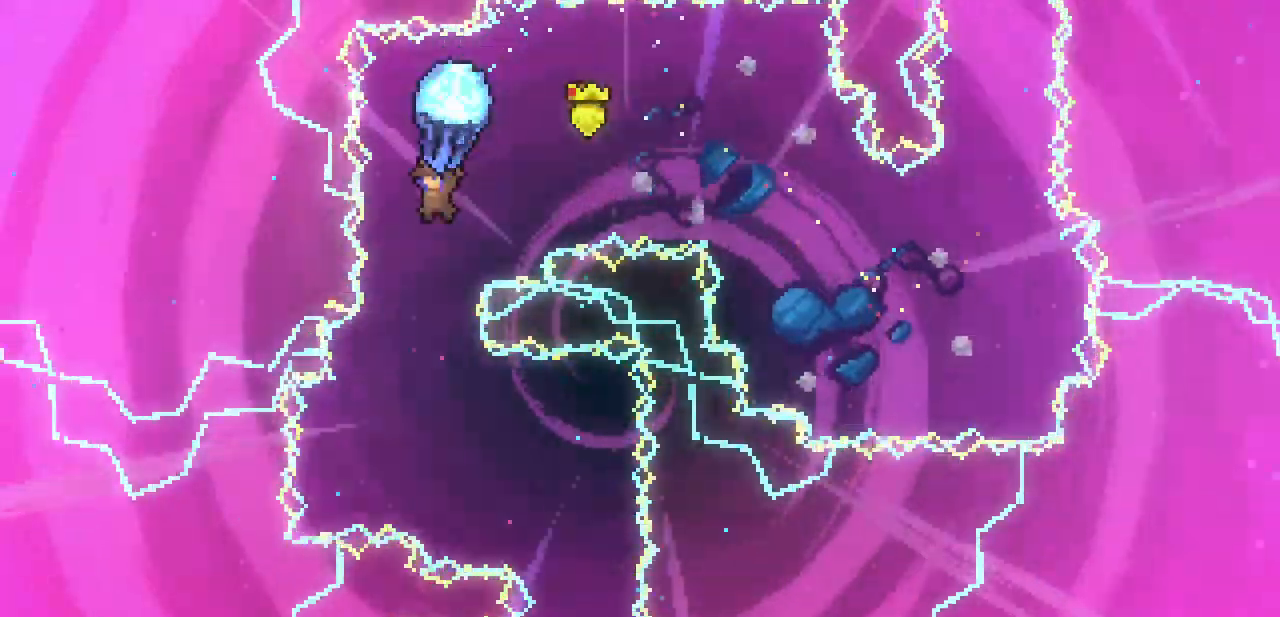
{"keys": ["down", "right", "x"], "events": [[200, "right", "down"]]}
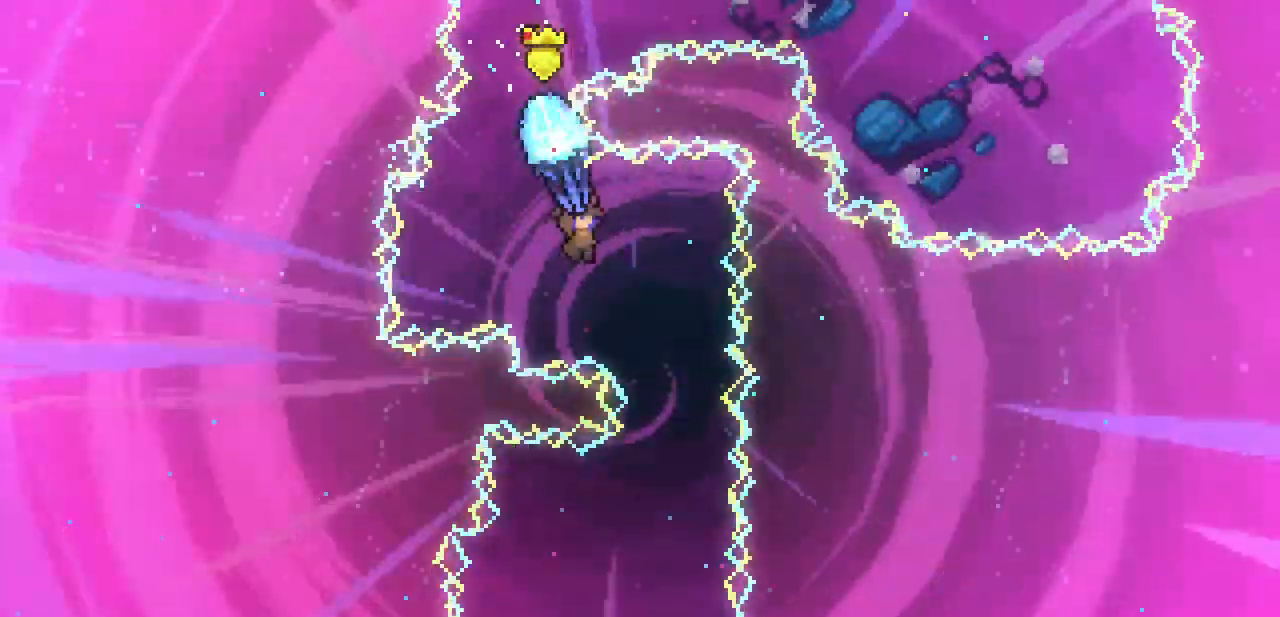
{"keys": ["down", "left", "x"], "events": [[100, "right", "up"], [433, "left", "down"]]}
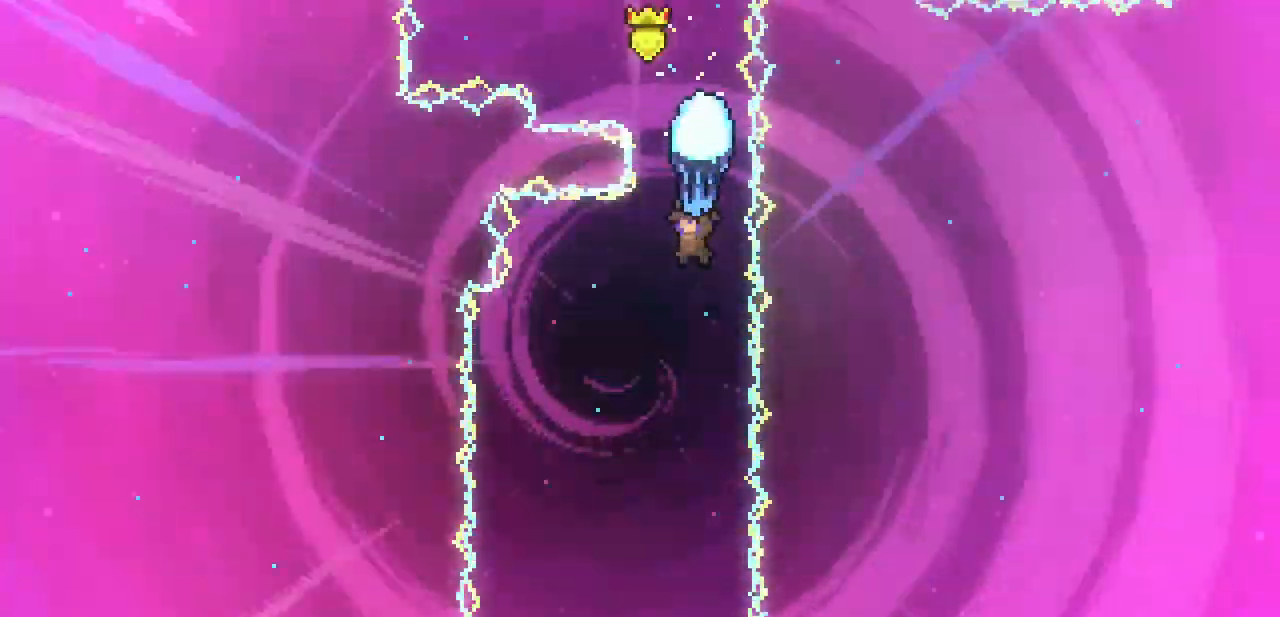
{"keys": ["down", "x"], "events": [[400, "left", "up"]]}
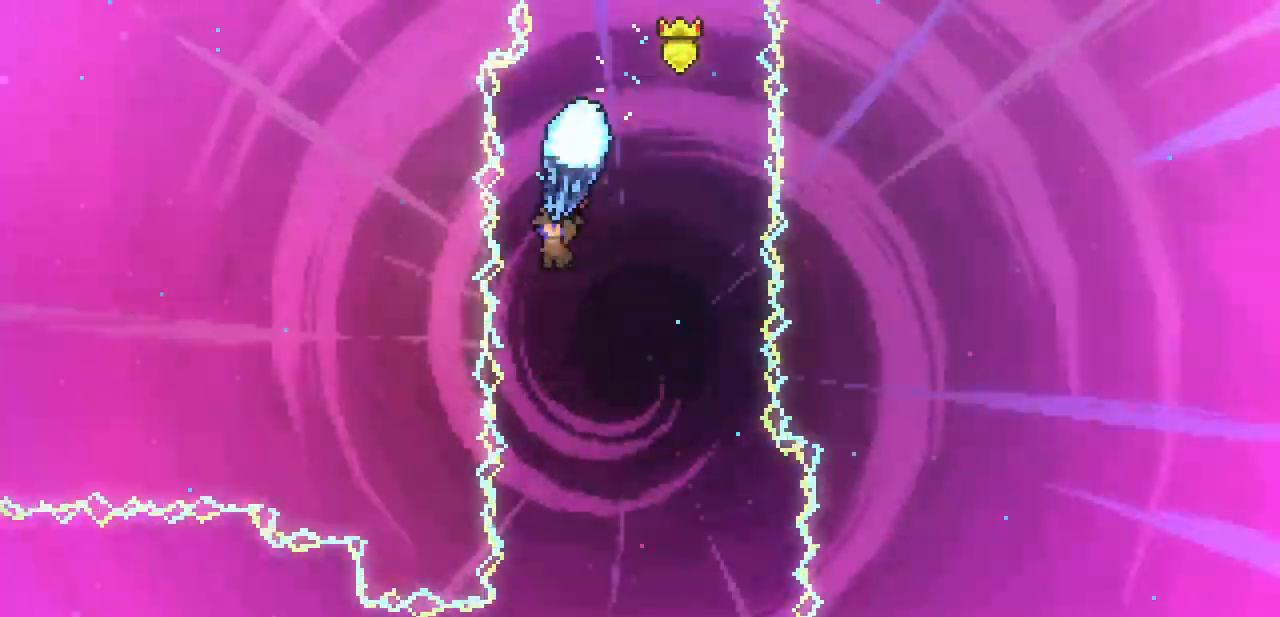
{"keys": ["x"], "events": [[467, "down", "up"]]}
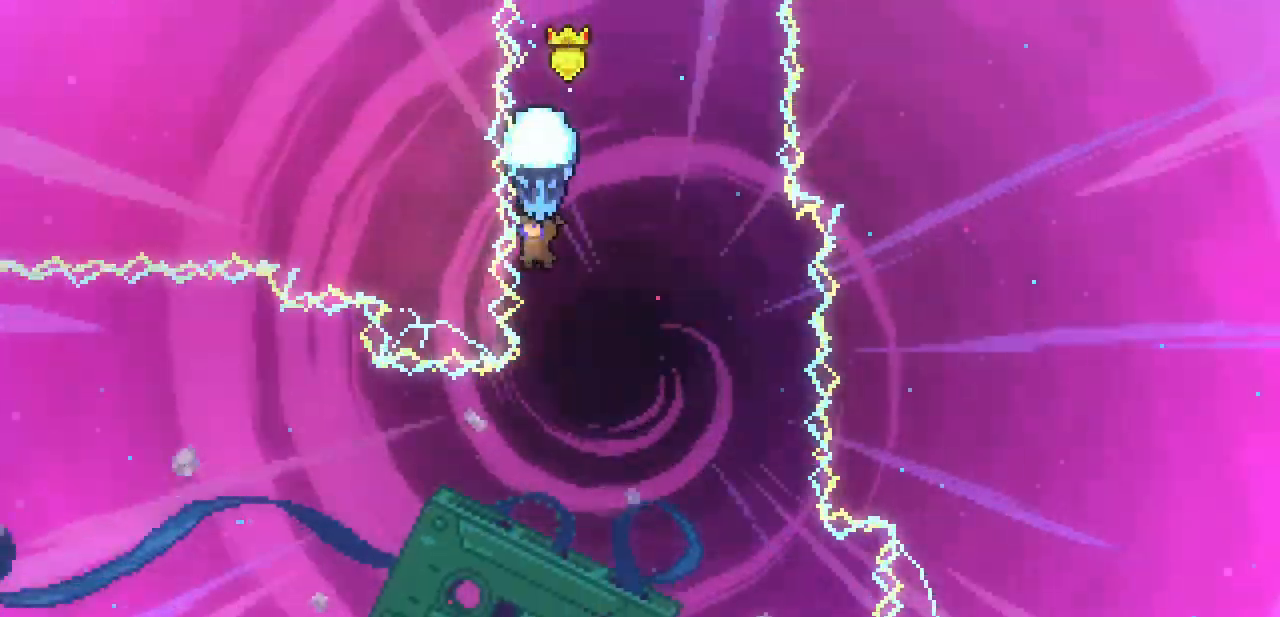
{"keys": ["up", "x"], "events": [[500, "up", "down"]]}
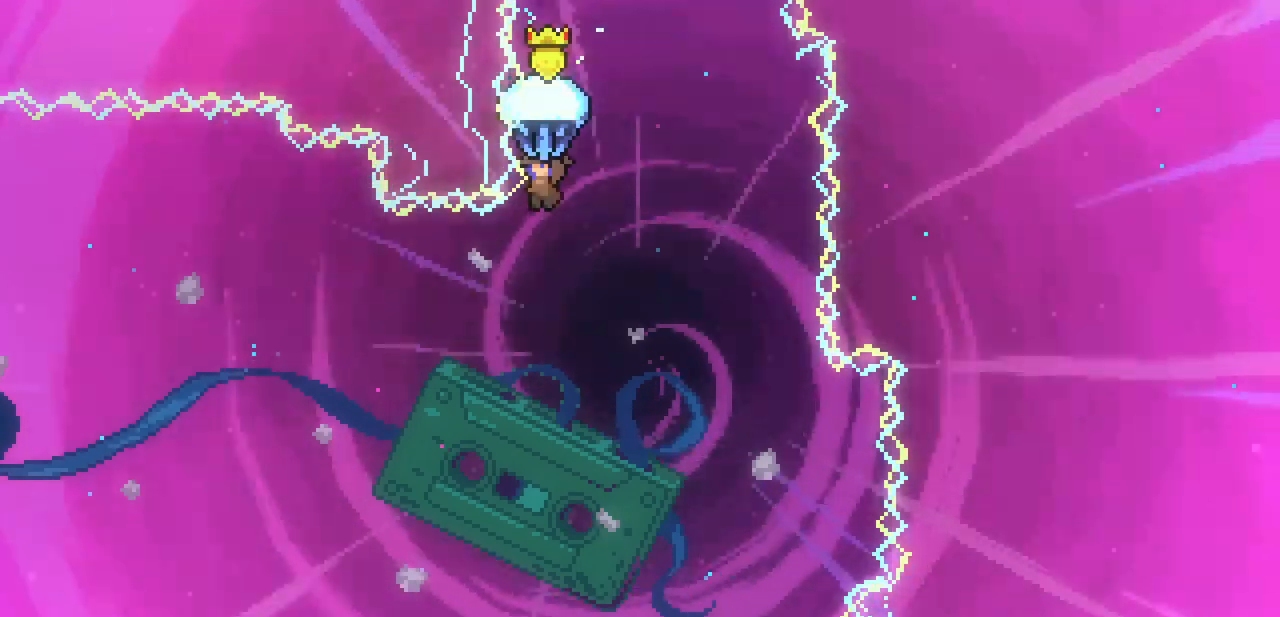
{"keys": ["up", "x"], "events": [[267, "left", "down"], [400, "left", "up"]]}
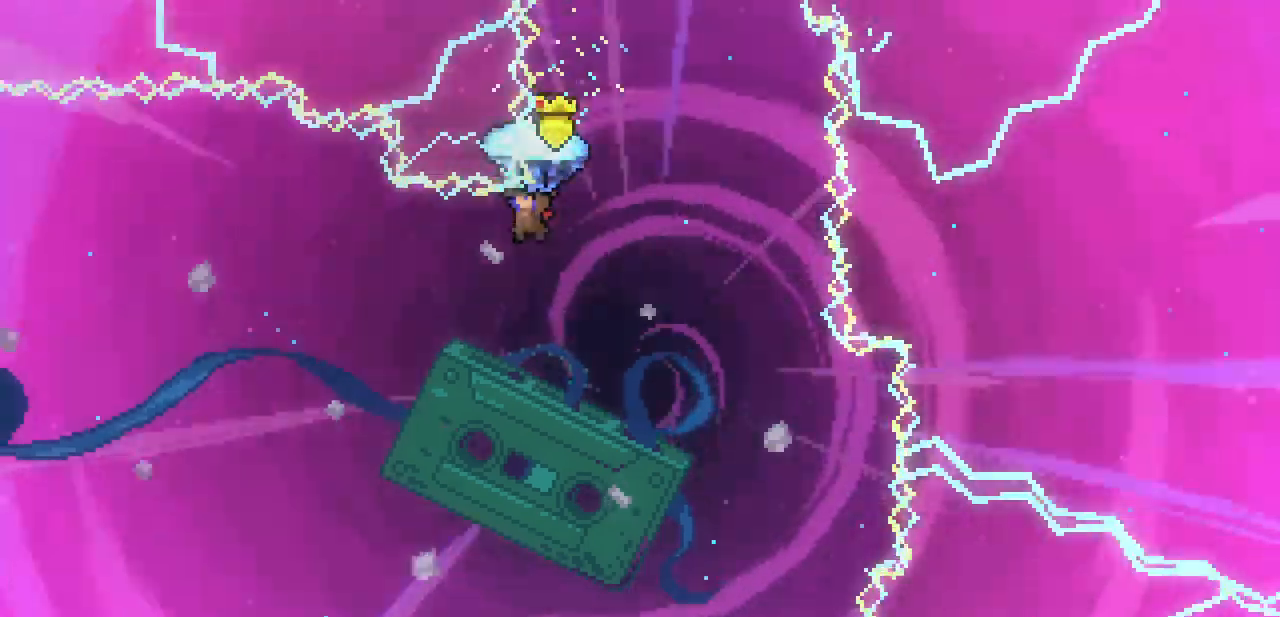
{"keys": ["left", "up", "x"], "events": [[67, "left", "down"]]}
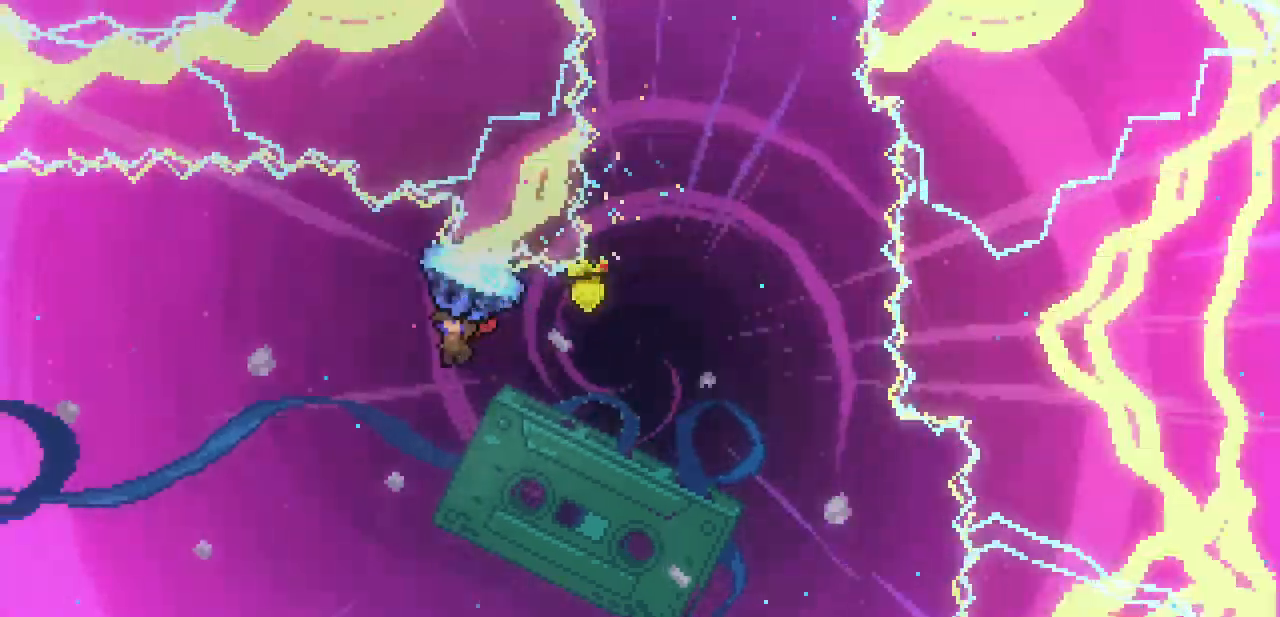
{"keys": ["left", "up", "x"], "events": []}
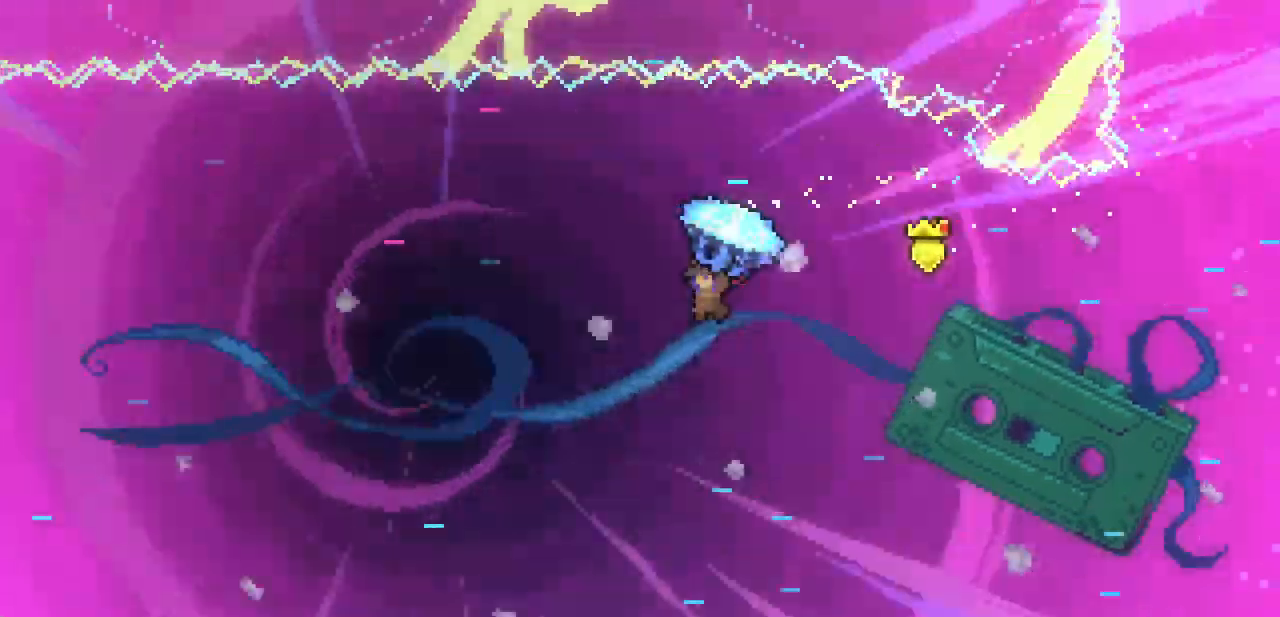
{"keys": ["left", "up", "x"], "events": []}
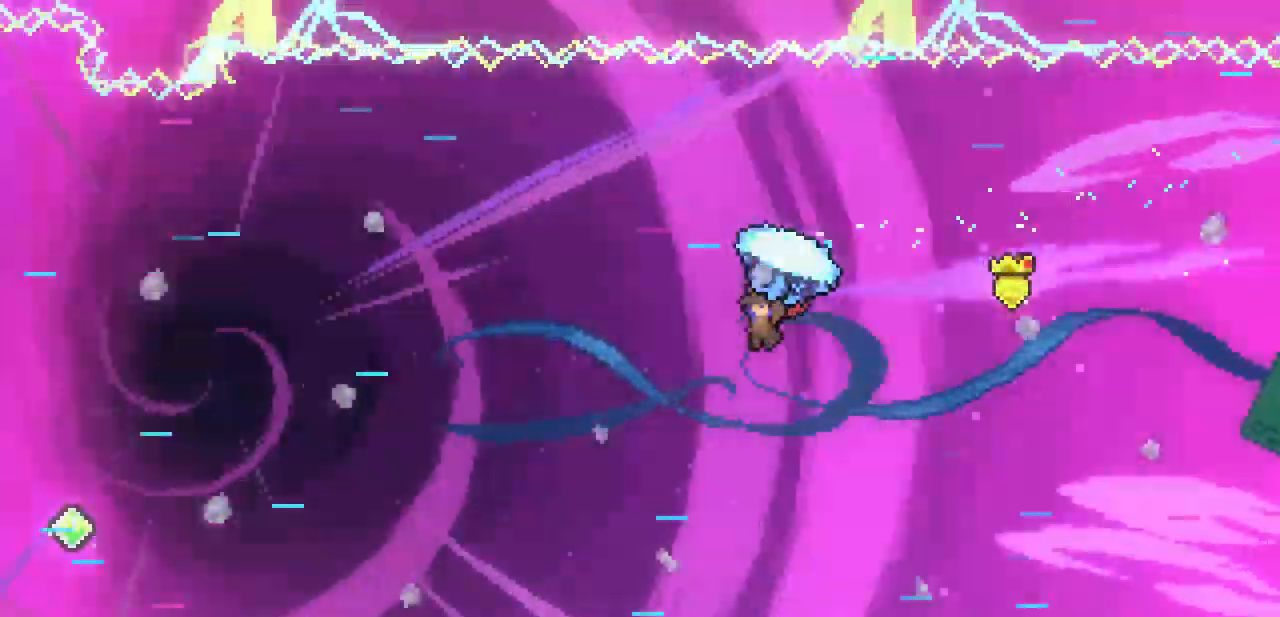
{"keys": ["left", "up", "x"], "events": []}
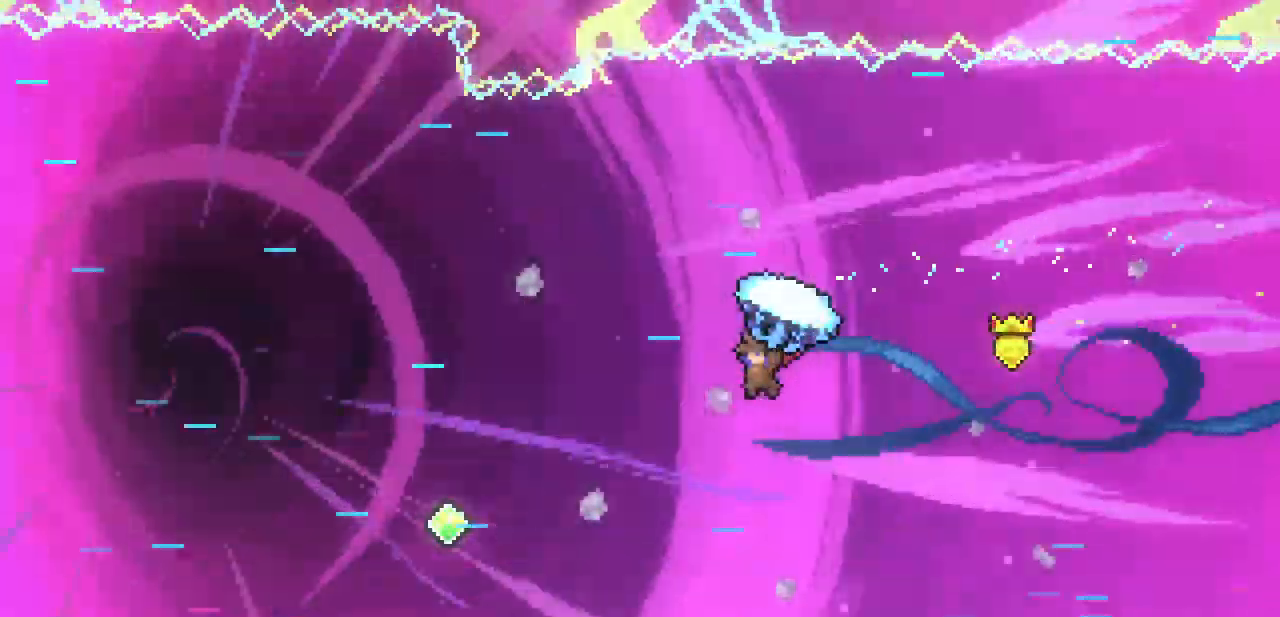
{"keys": ["left", "up", "x"], "events": []}
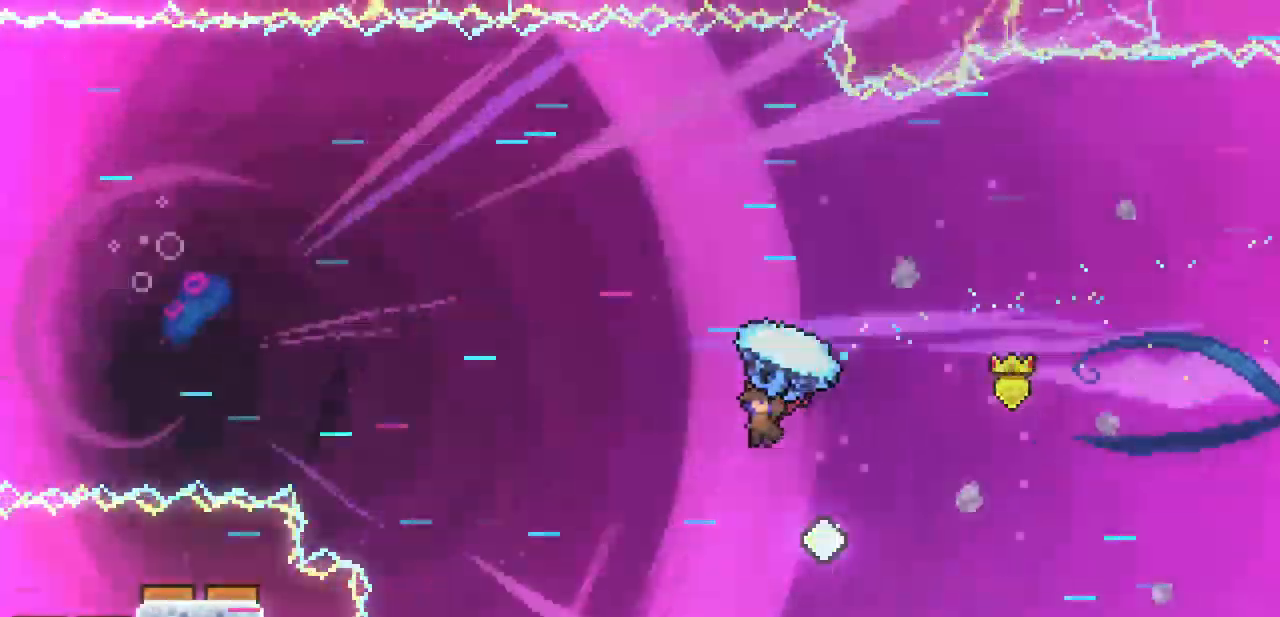
{"keys": ["left", "up", "x"], "events": [[367, "c", "down"], [367, "x", "up"], [500, "c", "up"], [500, "x", "down"]]}
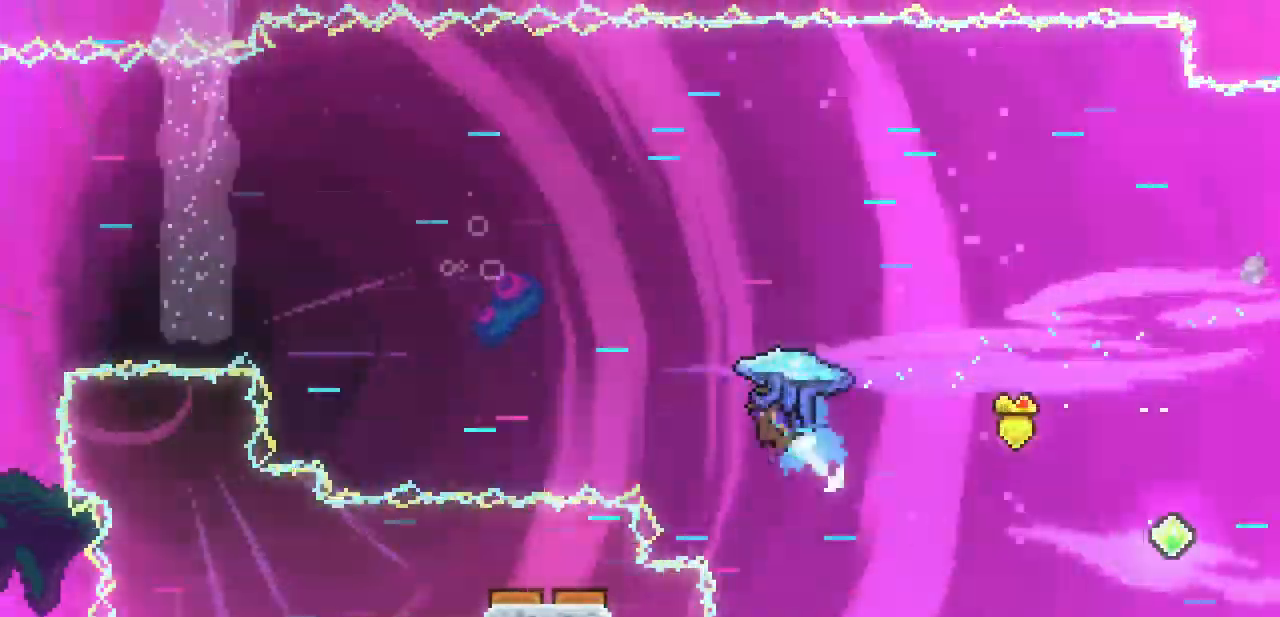
{"keys": ["left", "x"], "events": [[467, "up", "up"]]}
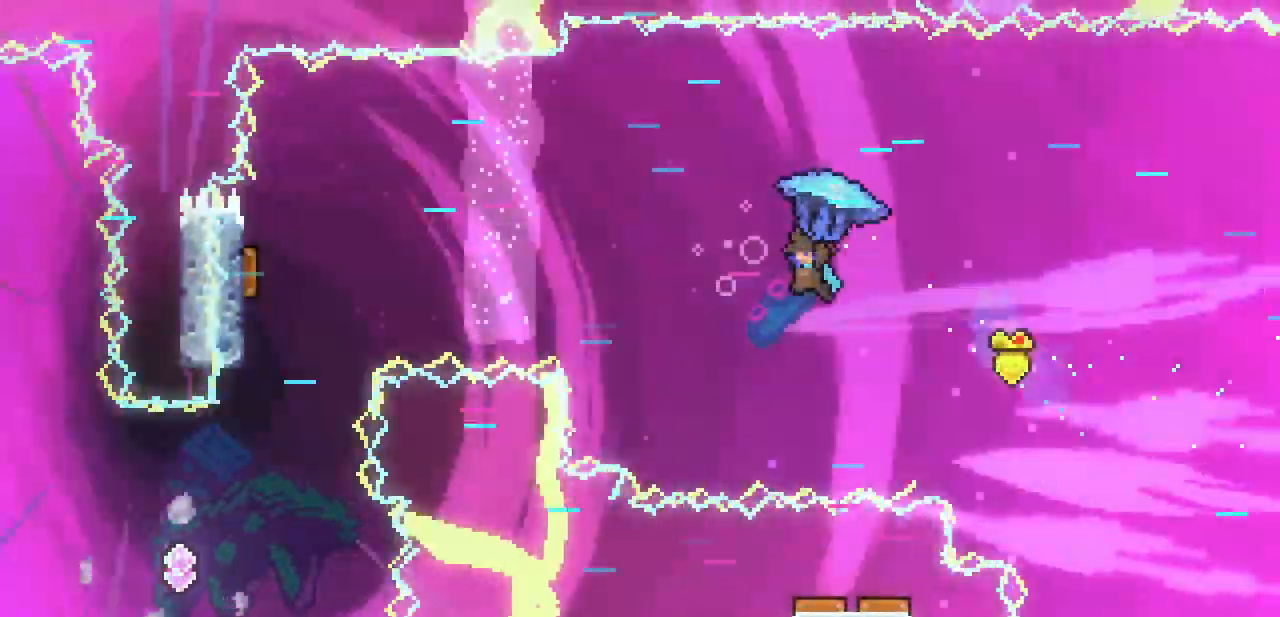
{"keys": ["left", "x"], "events": []}
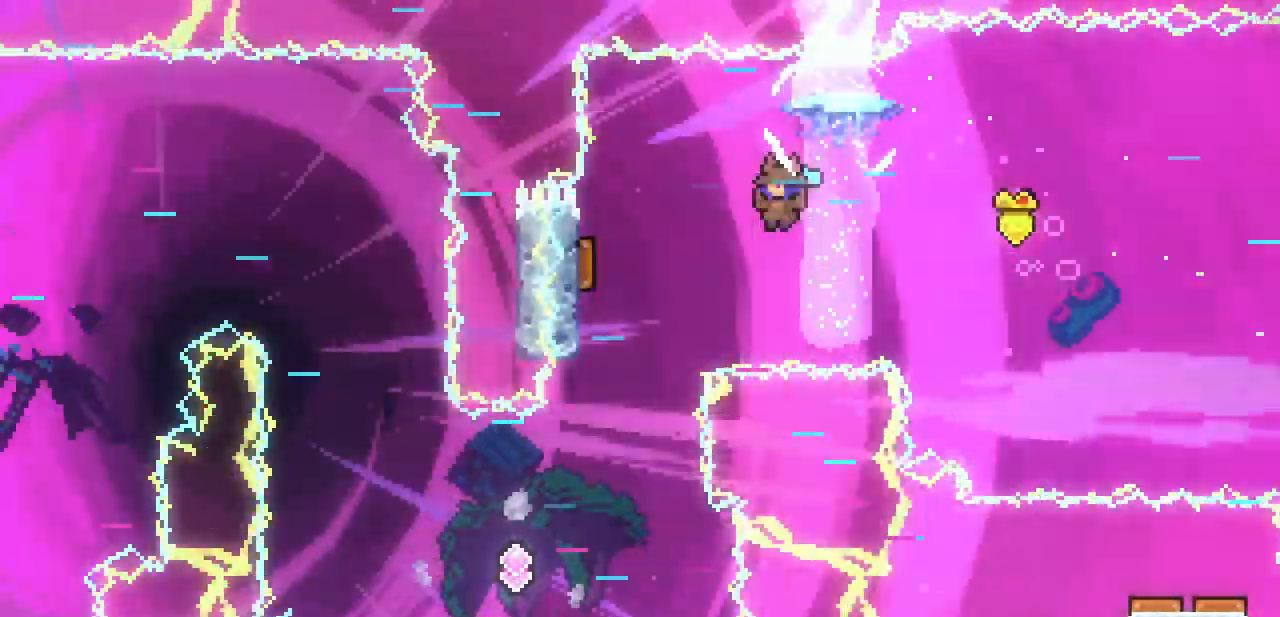
{"keys": ["x"], "events": [[467, "left", "up"]]}